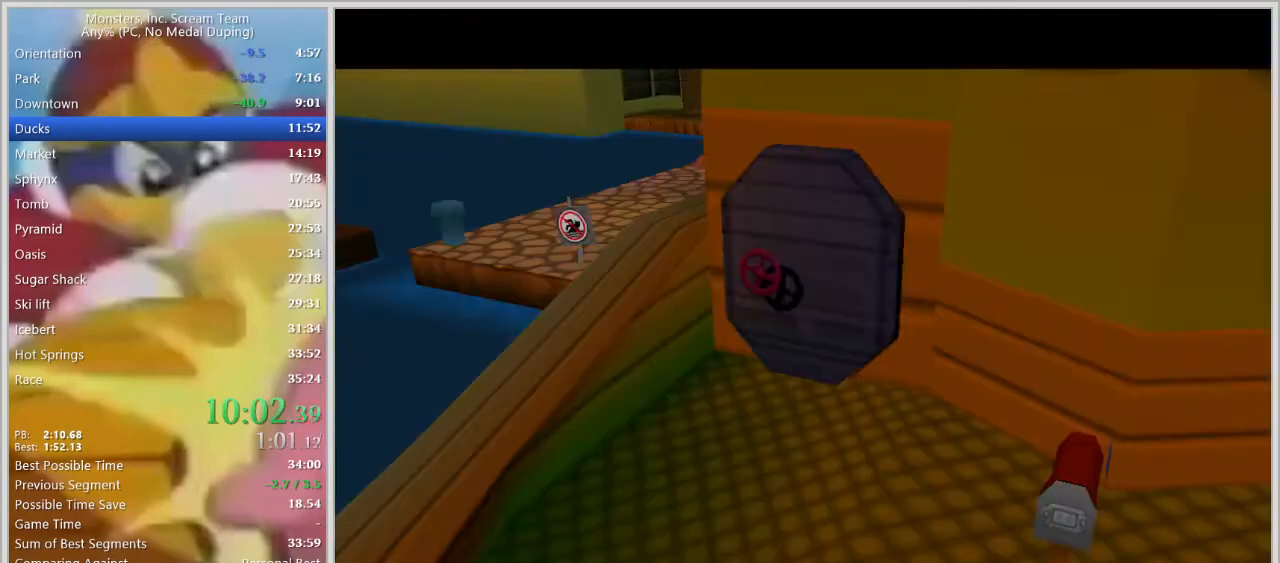
Gameplay with keyboard; each line is a JSON object with the keys held at the frame after it. "events" lists presses ("down") and releases ("up") of "a", "d", "escape", "num7", "num8", "num9", "return", "s", "space" and "w" between this image and that frame as [ms after this image, input, new state], when the widget could be followed in between. No other keys are recorded. Mouse input is not recorded.
{"keys": ["a"], "events": [[67, "s", "up"]]}
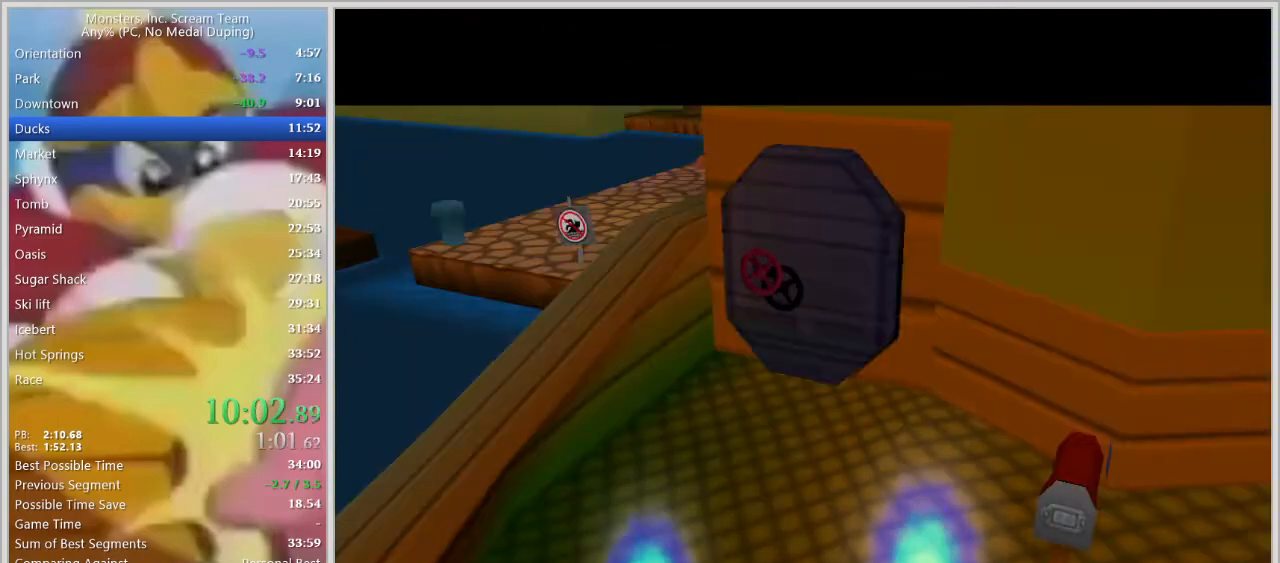
{"keys": [], "events": [[67, "a", "up"]]}
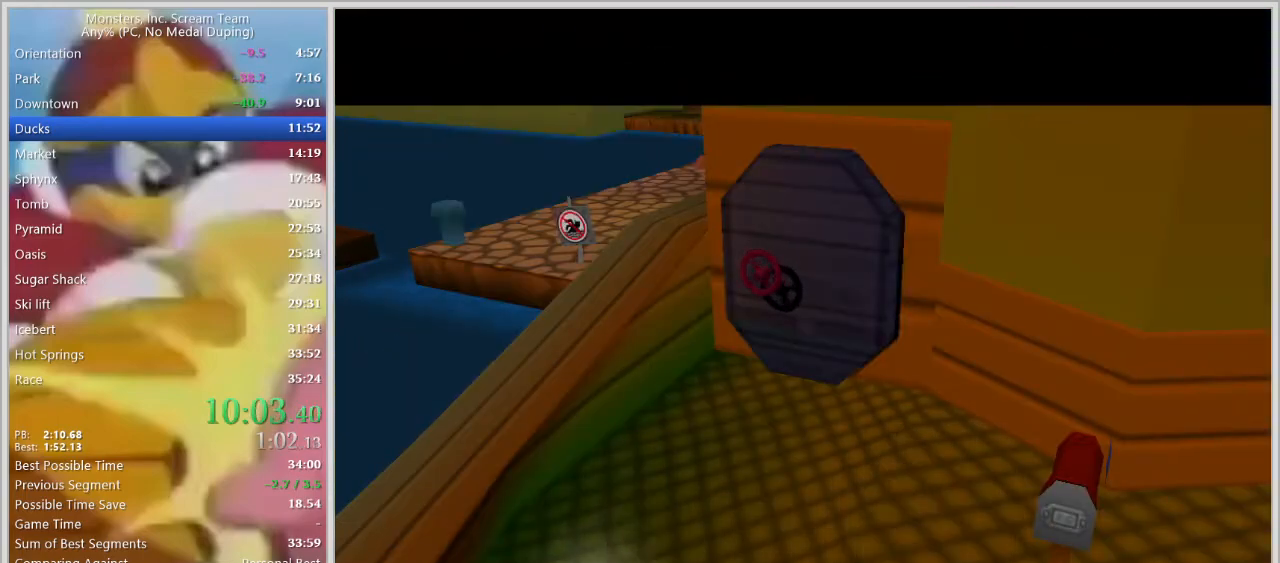
{"keys": ["a"], "events": [[183, "a", "down"]]}
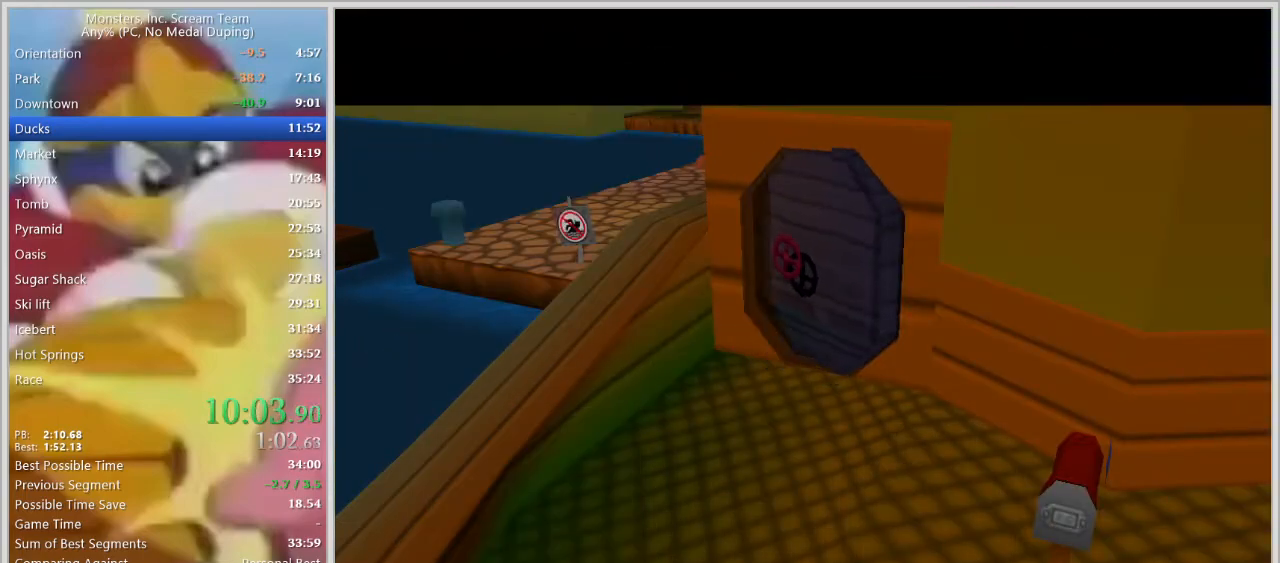
{"keys": ["a"], "events": []}
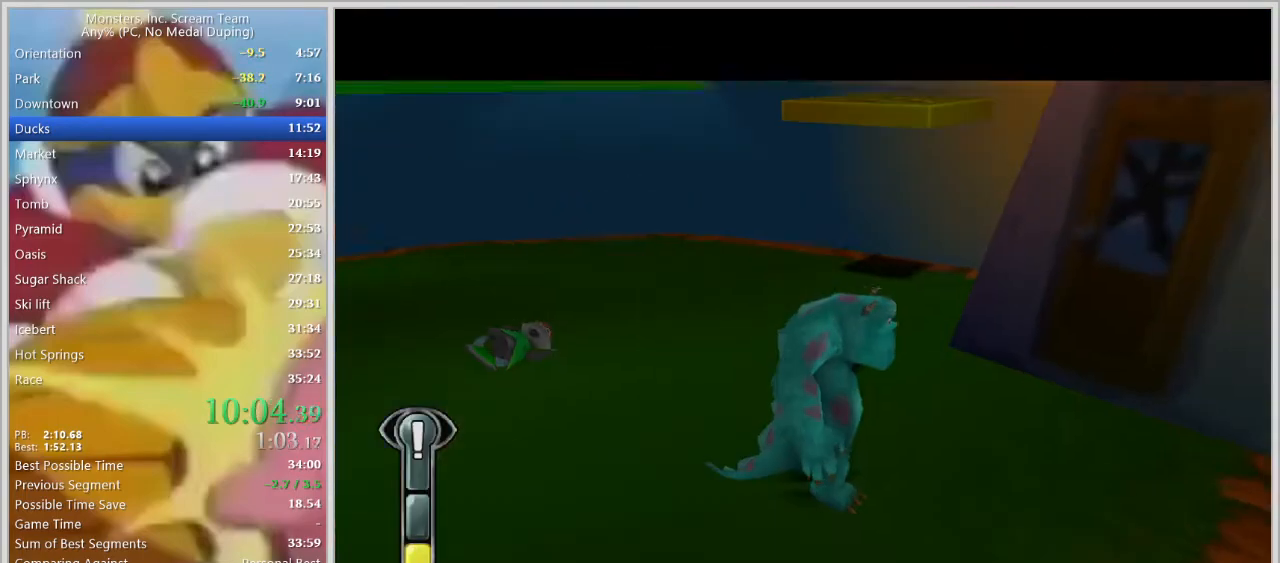
{"keys": ["a", "s"], "events": [[400, "s", "down"]]}
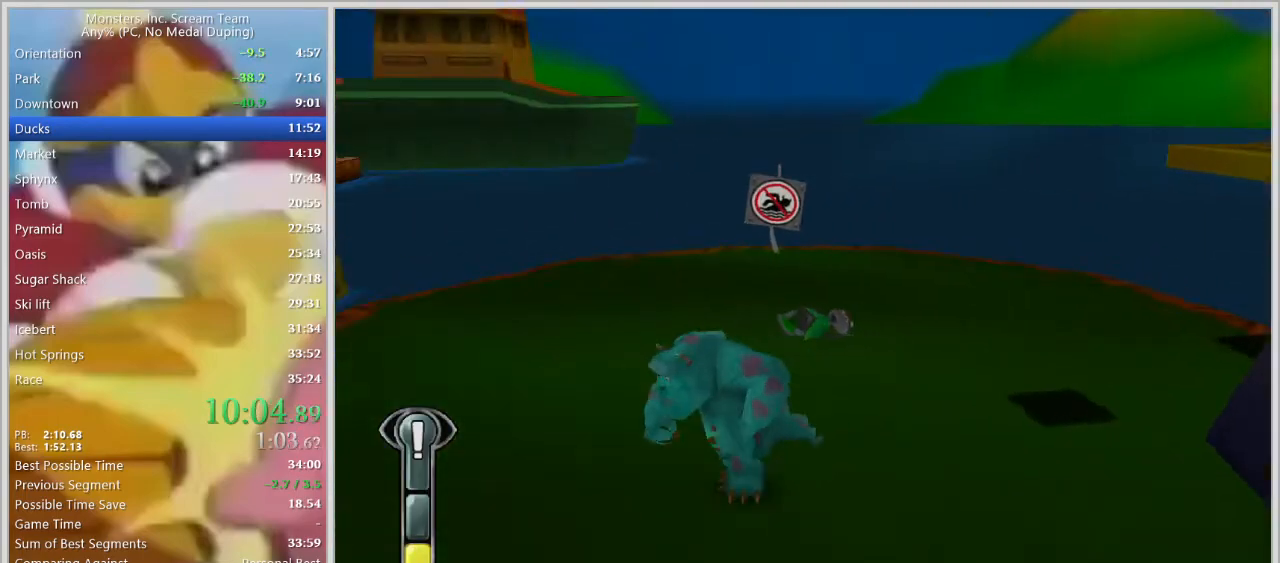
{"keys": ["d", "w"], "events": [[50, "s", "up"], [133, "w", "down"], [333, "a", "up"], [500, "d", "down"]]}
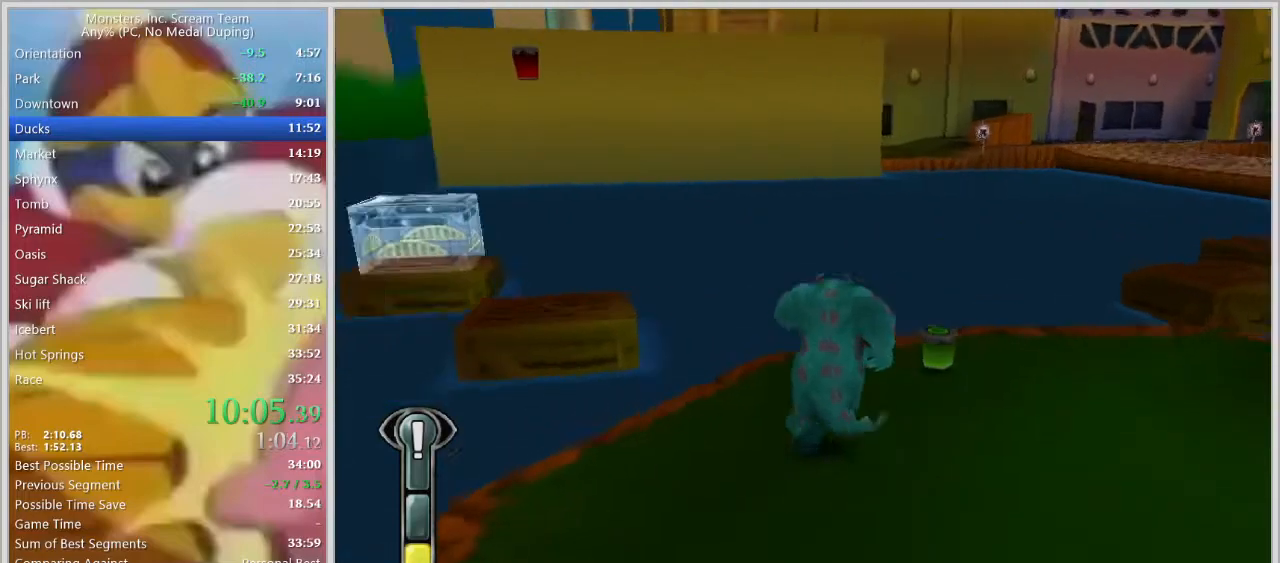
{"keys": ["w"], "events": [[150, "a", "down"], [150, "d", "up"], [350, "a", "up"], [383, "space", "down"], [483, "space", "up"]]}
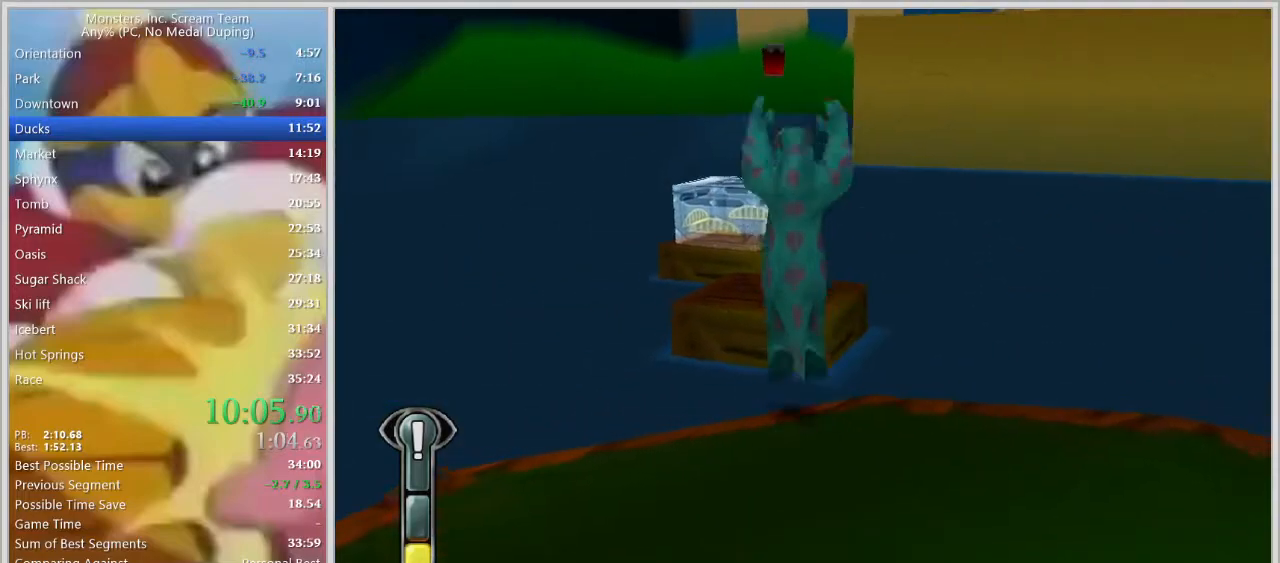
{"keys": ["w"], "events": [[83, "space", "down"], [167, "space", "up"]]}
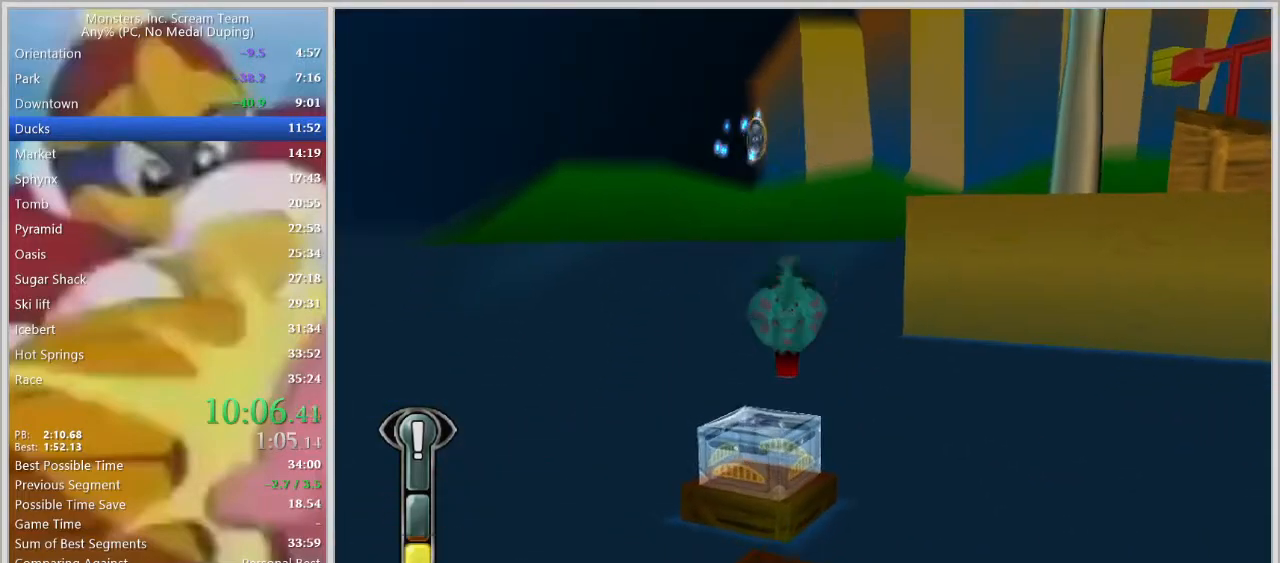
{"keys": ["s"], "events": [[333, "s", "down"], [333, "w", "up"]]}
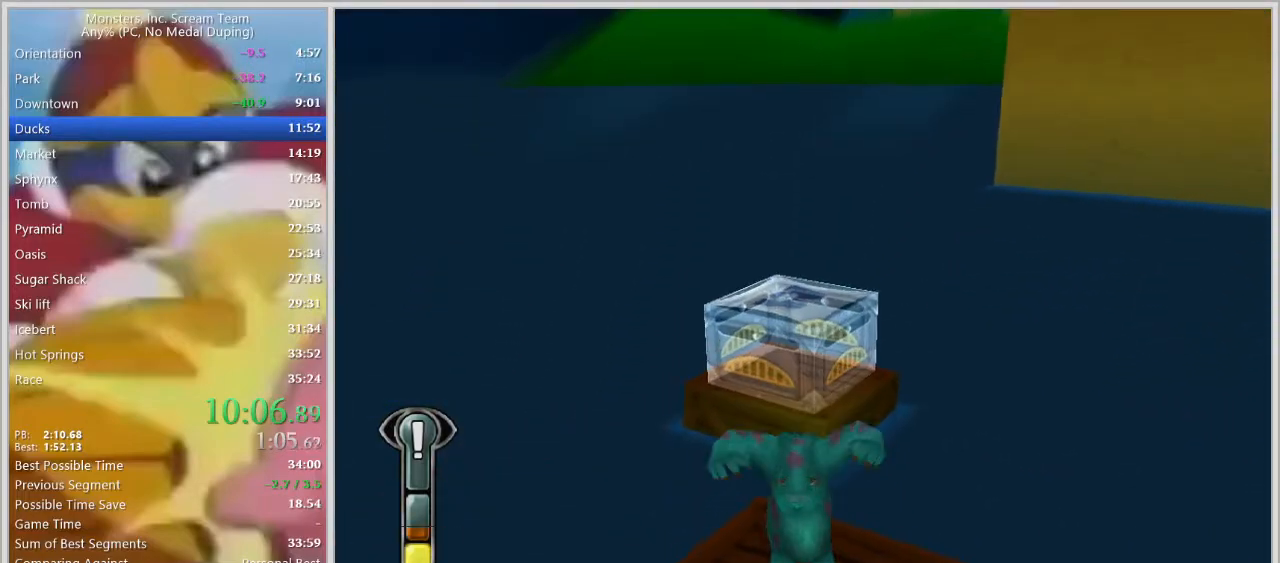
{"keys": ["s"], "events": [[100, "d", "down"], [250, "space", "down"], [350, "space", "up"], [383, "d", "up"]]}
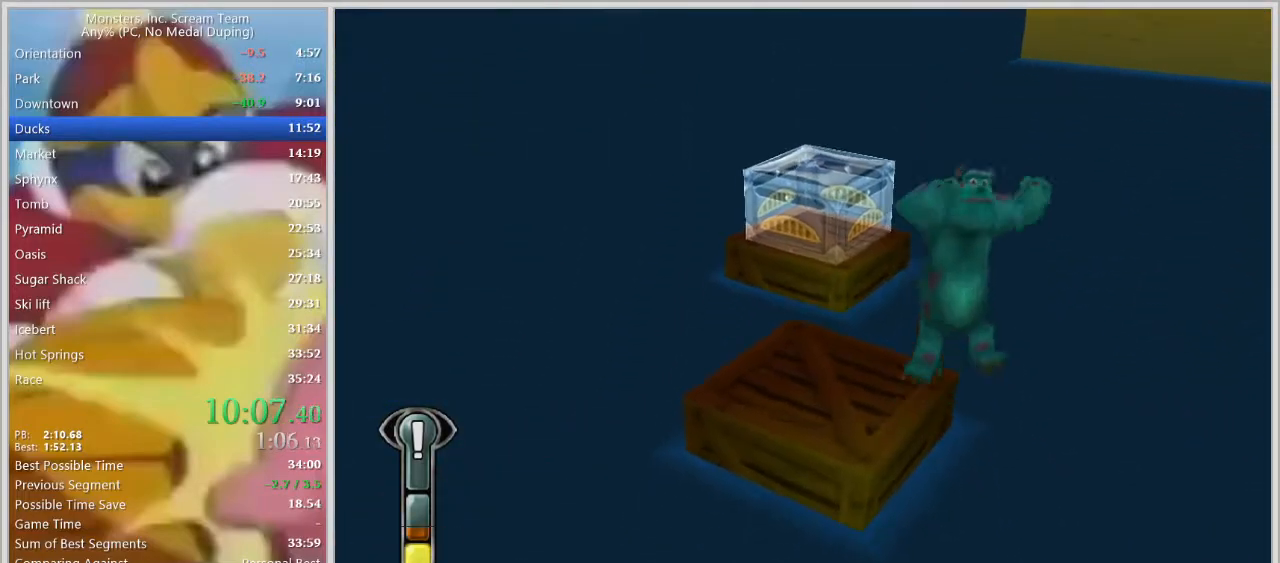
{"keys": ["a", "s"], "events": [[33, "space", "down"], [167, "space", "up"], [400, "a", "down"]]}
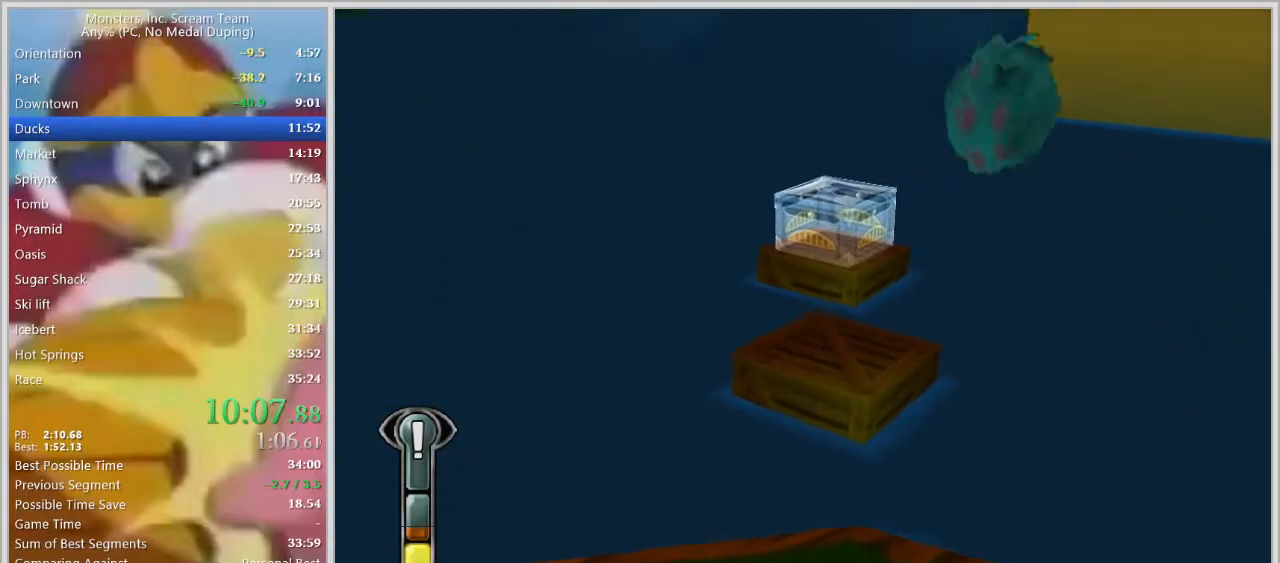
{"keys": ["s"], "events": [[467, "a", "up"]]}
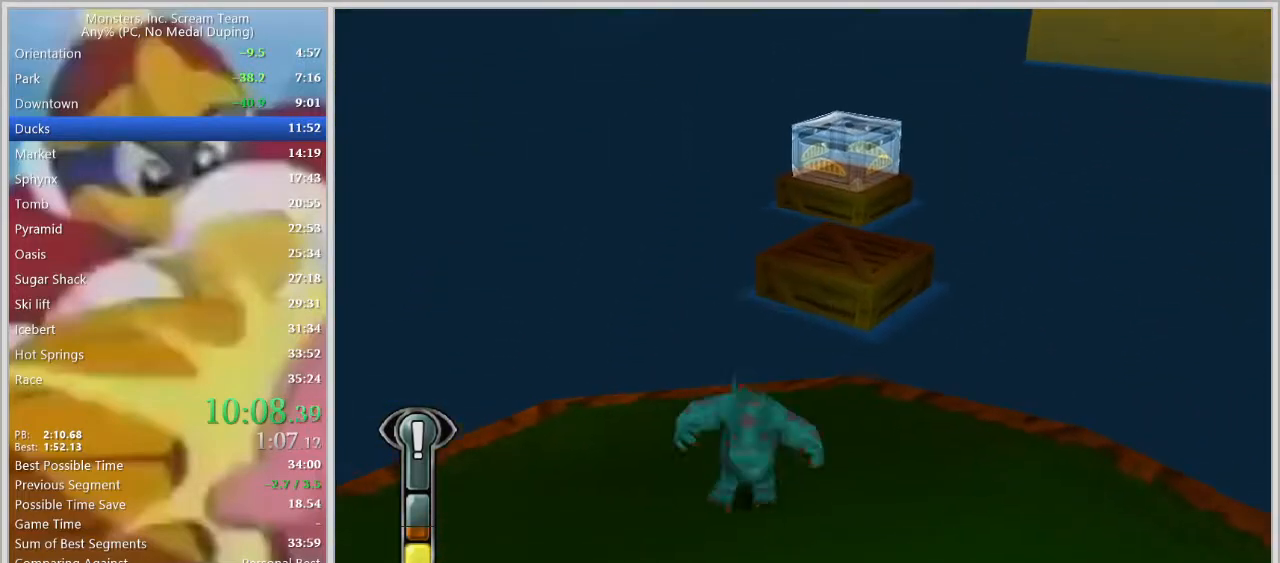
{"keys": ["a", "s"], "events": [[250, "a", "down"]]}
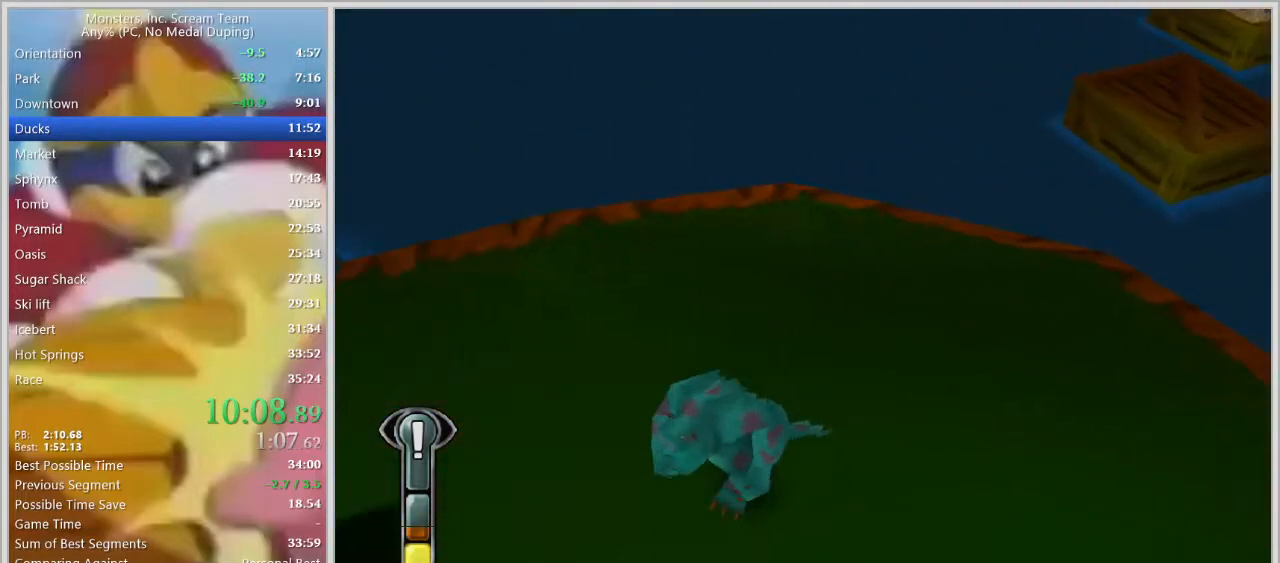
{"keys": ["a"], "events": [[67, "s", "up"], [317, "space", "down"], [400, "space", "up"]]}
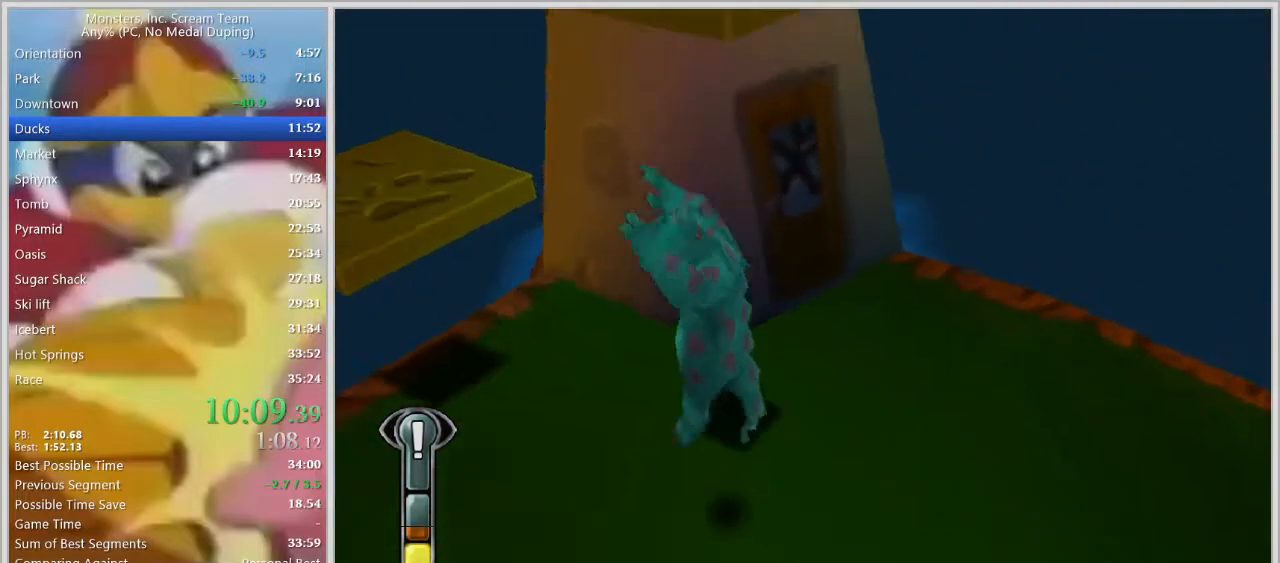
{"keys": ["a", "w"], "events": [[83, "w", "down"], [133, "space", "down"], [283, "space", "up"]]}
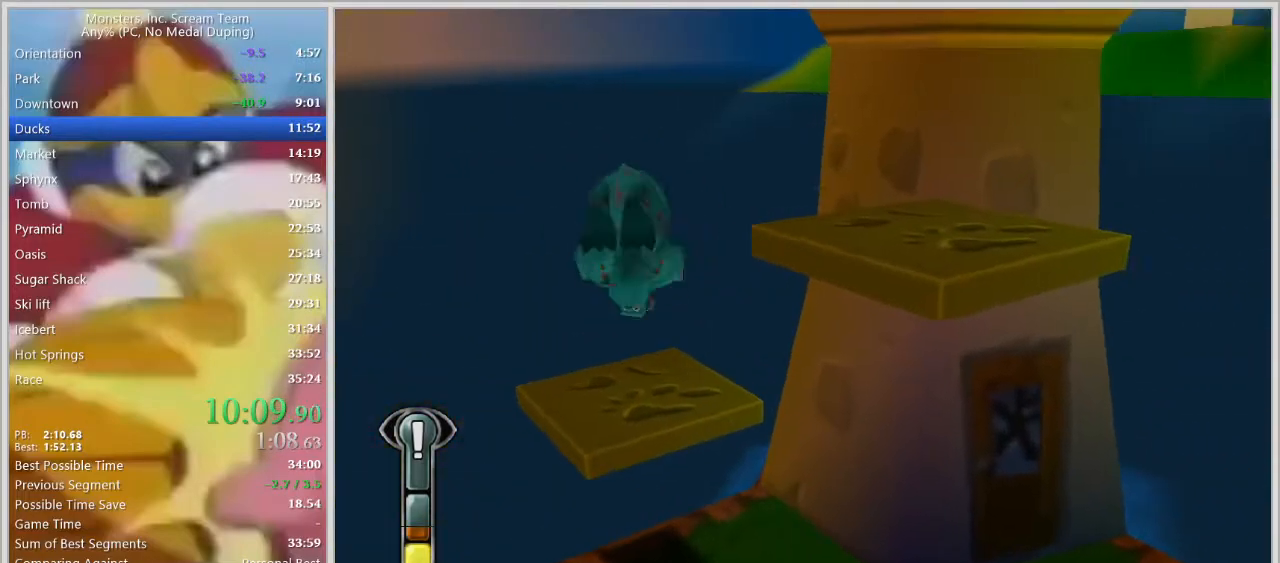
{"keys": ["d", "space"], "events": [[17, "a", "up"], [150, "a", "down"], [333, "d", "down"], [383, "a", "up"], [383, "w", "up"], [433, "space", "down"]]}
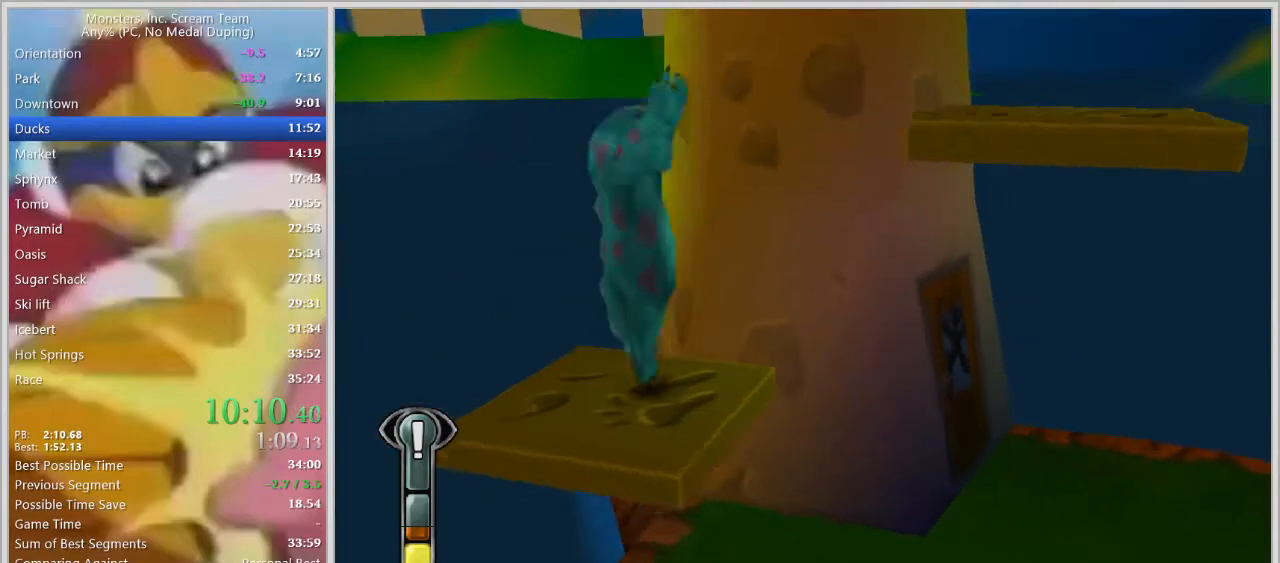
{"keys": [], "events": [[33, "space", "up"], [117, "space", "down"], [267, "space", "up"], [400, "d", "up"]]}
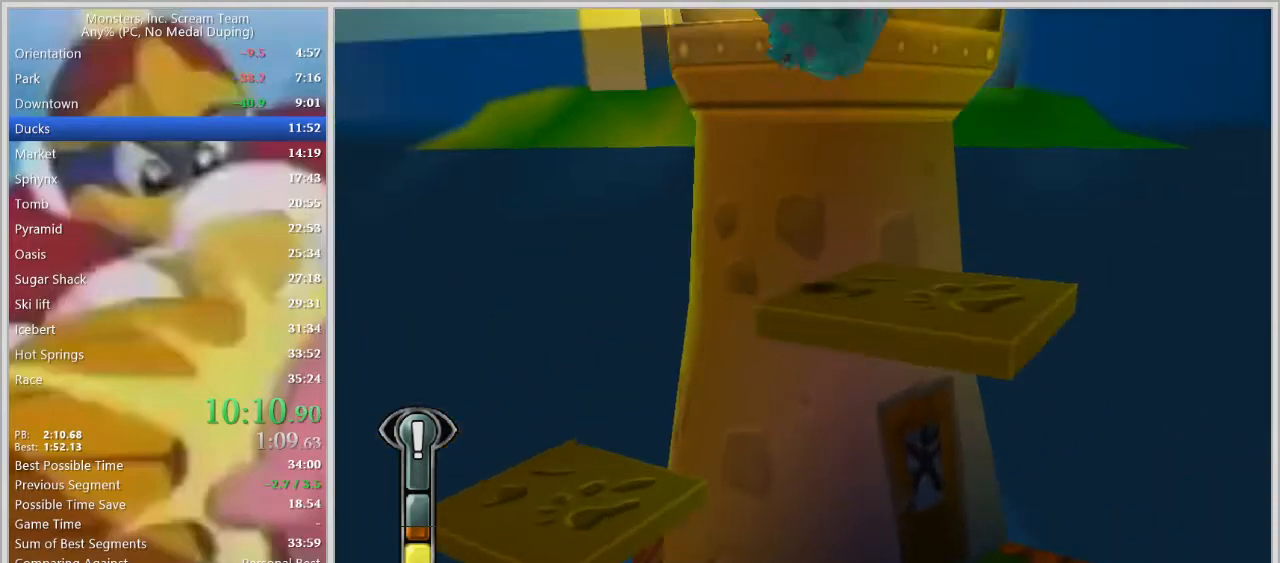
{"keys": ["d"], "events": [[50, "d", "down"], [133, "d", "up"], [417, "d", "down"]]}
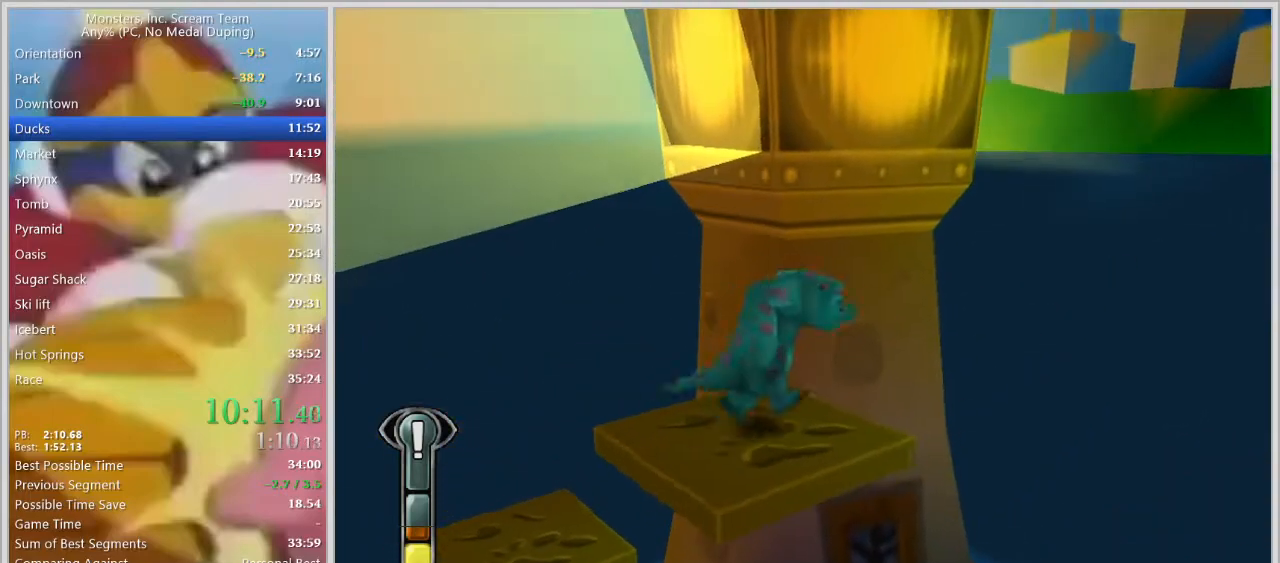
{"keys": ["a"], "events": [[67, "space", "down"], [150, "space", "up"], [250, "space", "down"], [383, "space", "up"], [433, "a", "down"], [483, "d", "up"]]}
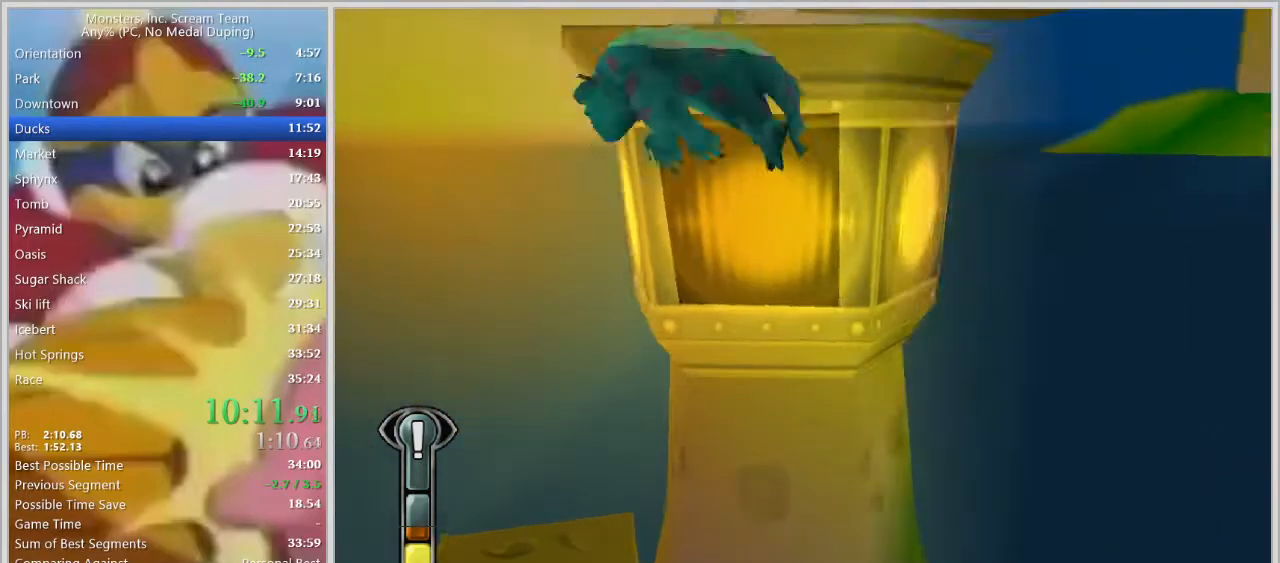
{"keys": [], "events": [[217, "w", "down"], [400, "a", "up"], [400, "w", "up"]]}
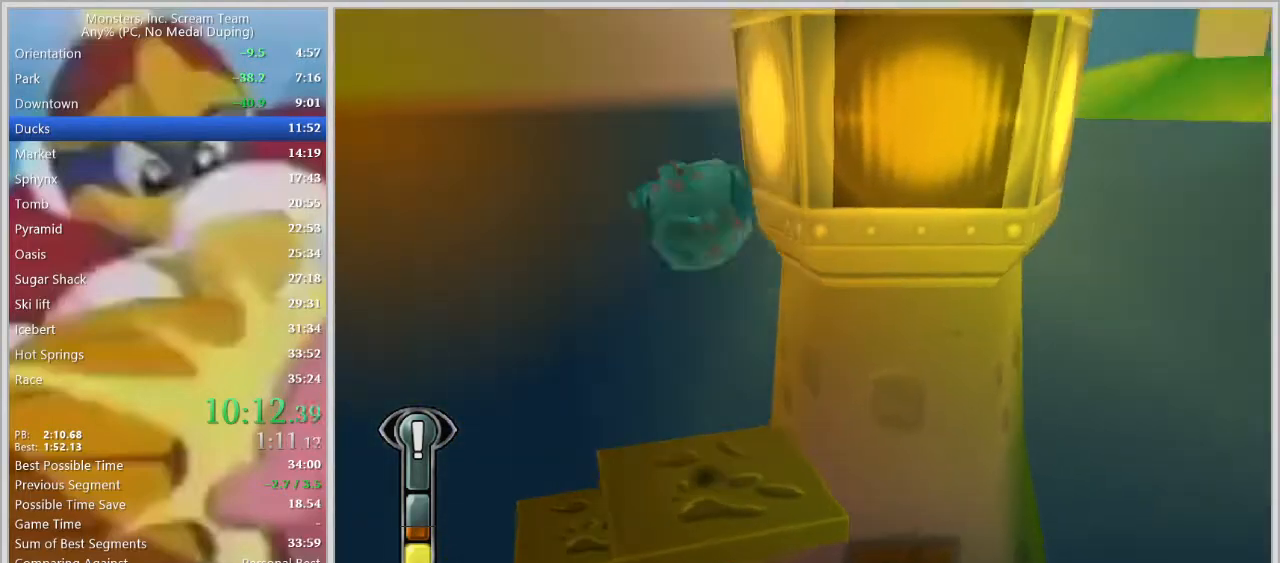
{"keys": [], "events": [[183, "d", "down"], [283, "d", "up"]]}
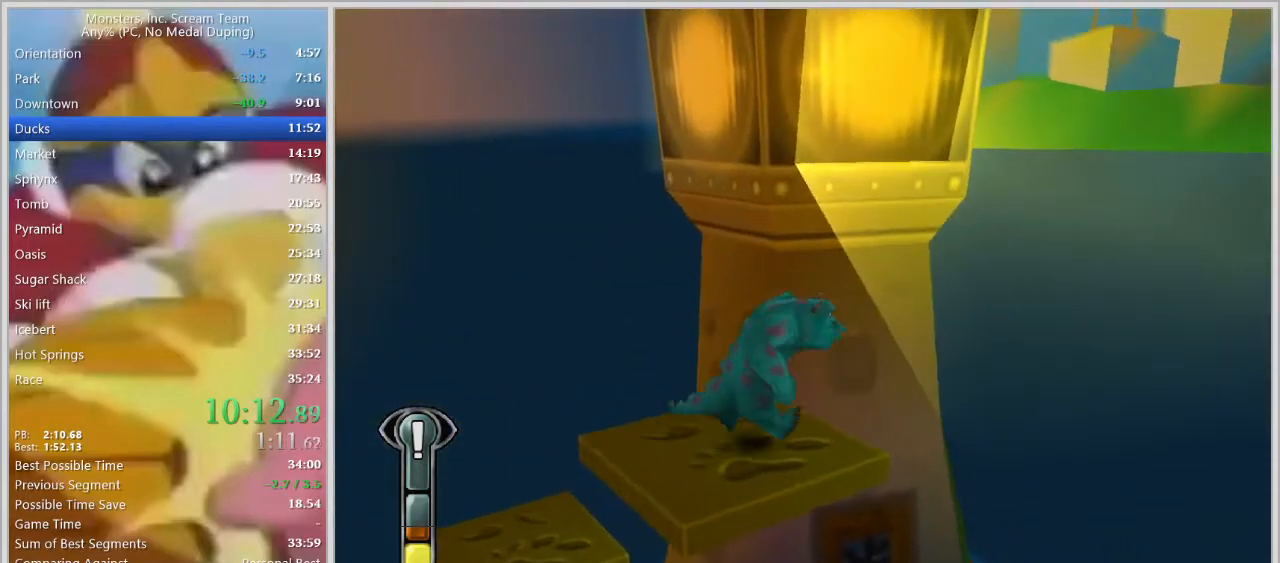
{"keys": ["space"], "events": [[433, "space", "down"]]}
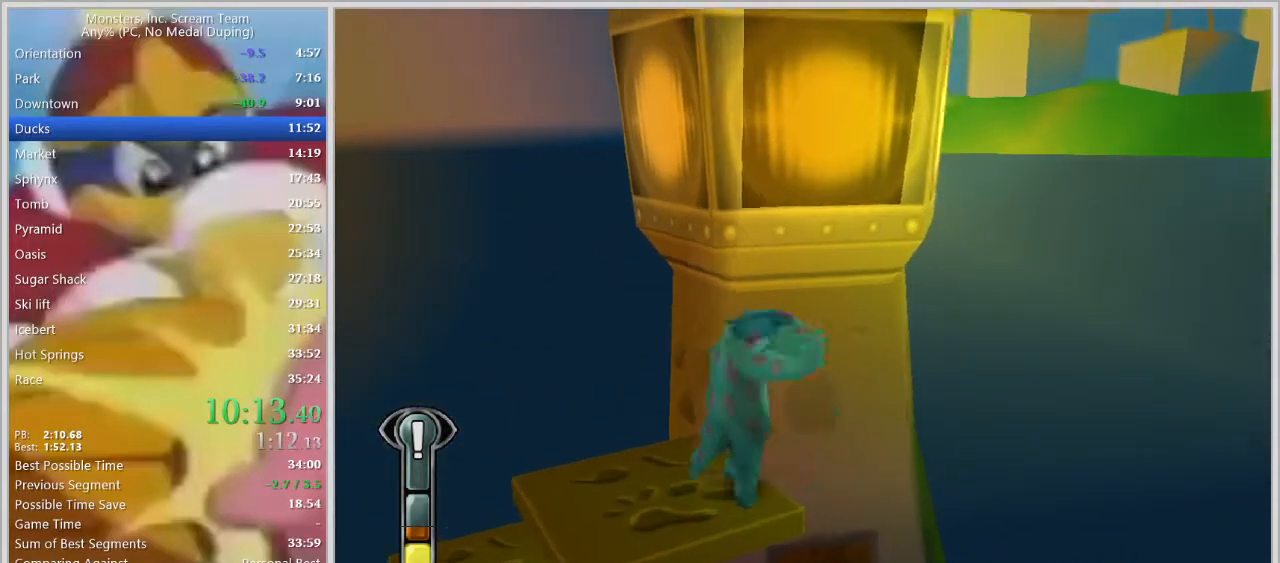
{"keys": ["d", "space"], "events": [[83, "space", "up"], [317, "space", "down"], [350, "d", "down"]]}
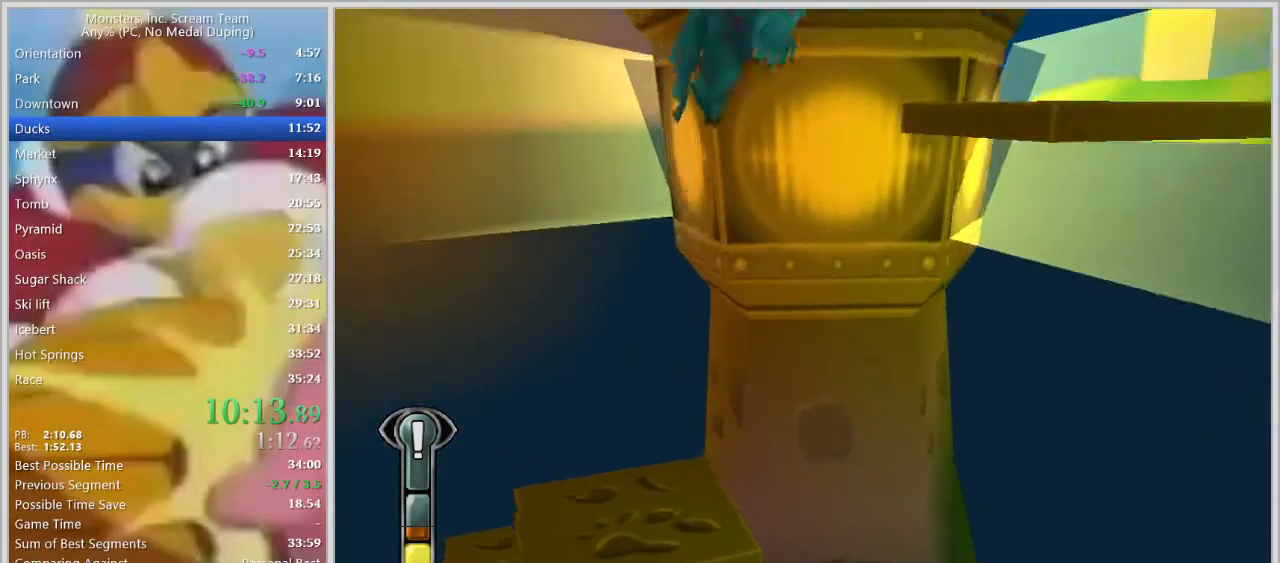
{"keys": ["a", "d", "space"], "events": [[133, "space", "up"], [467, "a", "down"], [467, "space", "down"]]}
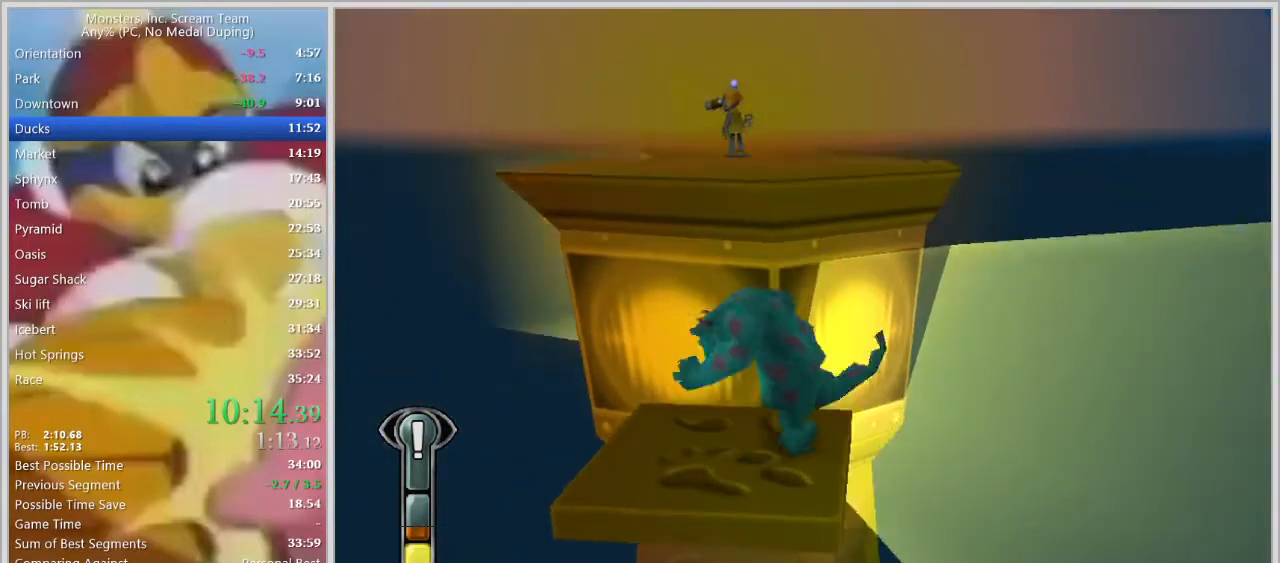
{"keys": ["w"], "events": [[17, "d", "up"], [67, "space", "up"], [100, "w", "down"], [150, "space", "down"], [200, "a", "up"], [300, "space", "up"], [333, "space", "down"], [433, "space", "up"]]}
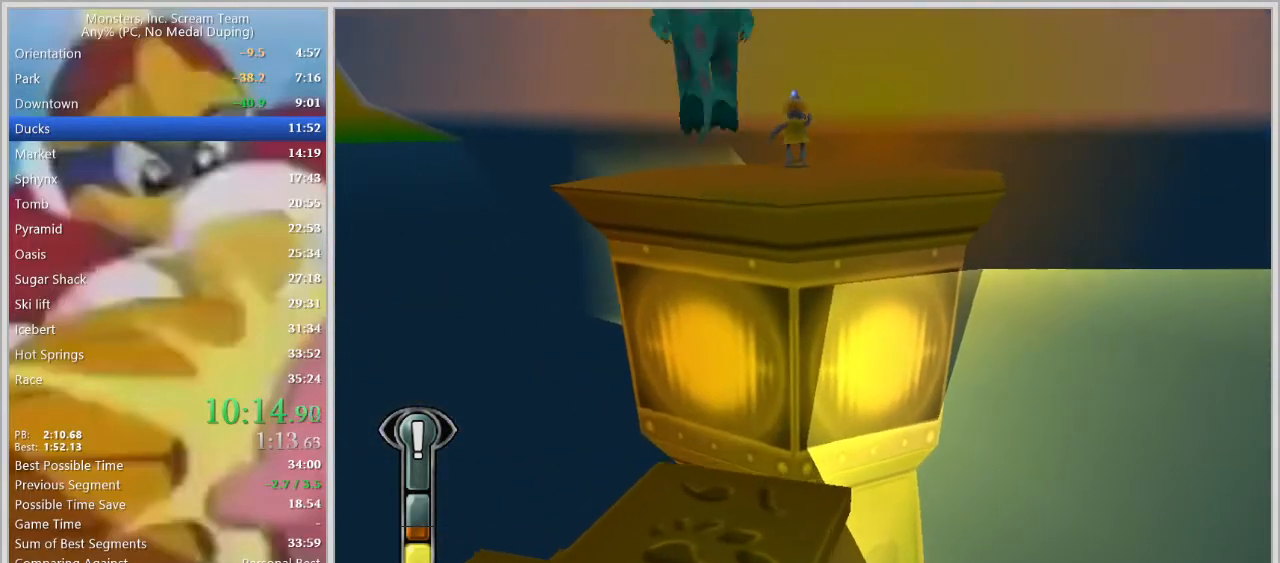
{"keys": [], "events": [[217, "d", "down"], [317, "d", "up"], [450, "w", "up"]]}
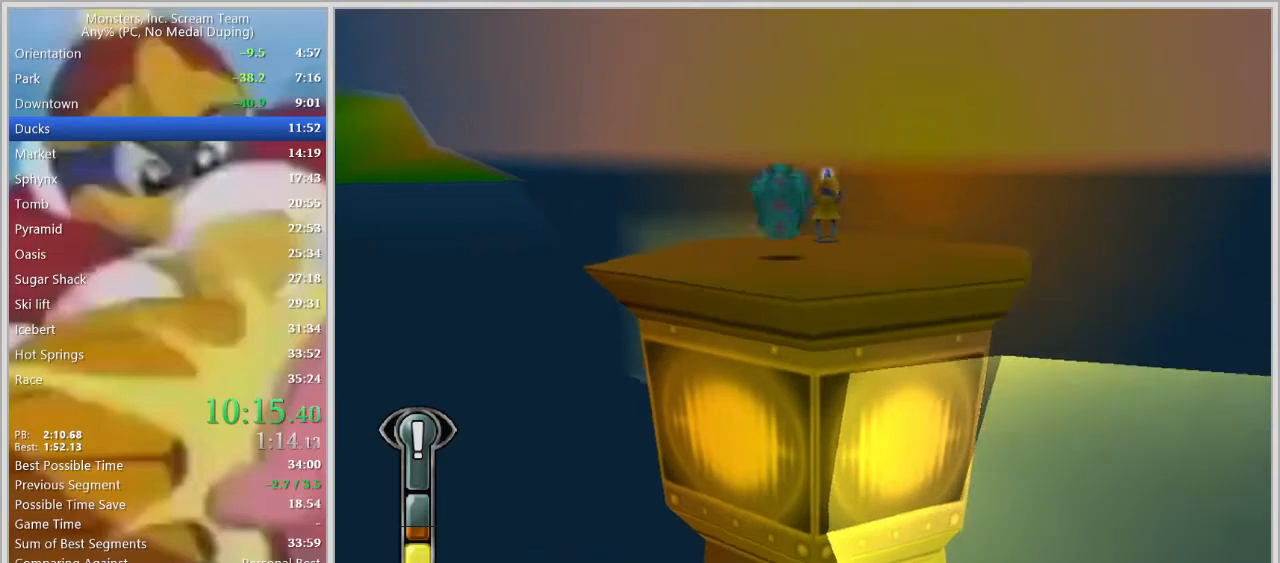
{"keys": [], "events": [[83, "d", "down"], [133, "w", "down"], [233, "d", "up"], [367, "w", "up"]]}